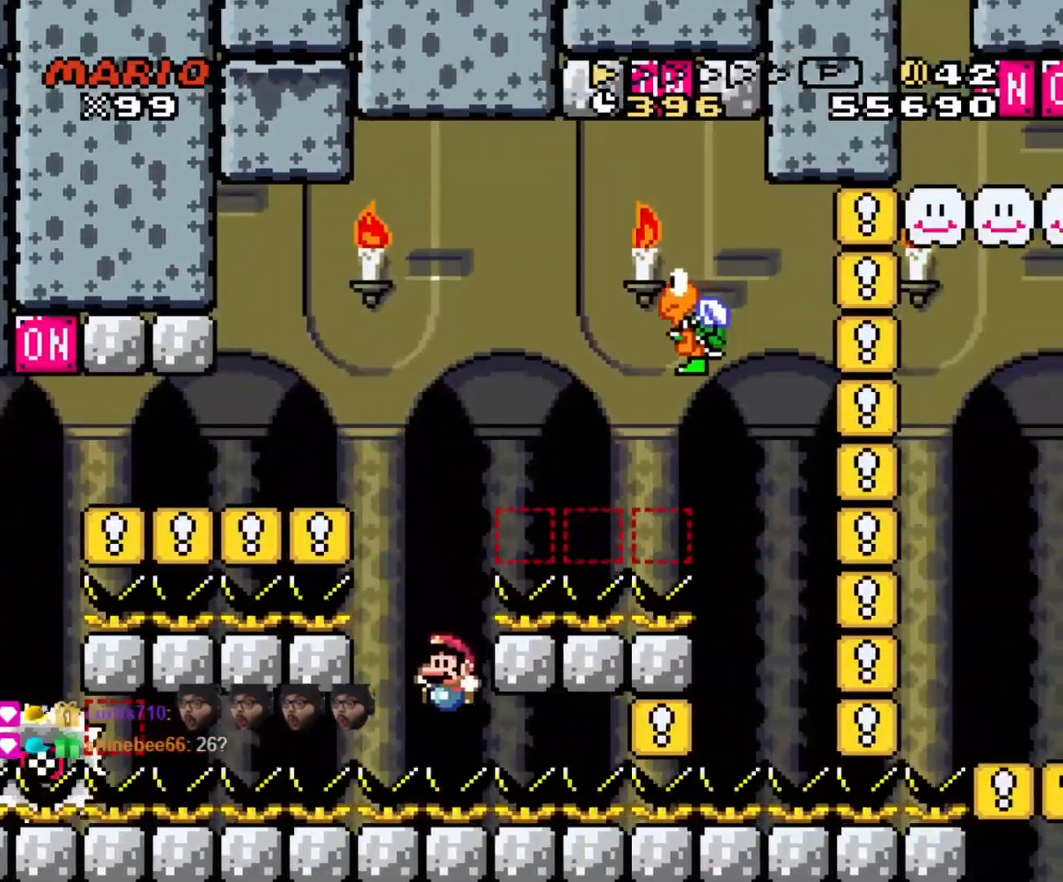
Gameplay with a controller (Nintendo layout); each line is a JSON object with the inputs held at the frame after it. "events" lists button and stick changes between this image and that frame as [ms after this image, input, new state], when the widget could be followed in between. Not read: L3 R3.
{"buttons": ["START"], "events": [[33, "DPAD_RIGHT", "up"], [167, "START", "down"], [167, "X", "up"]]}
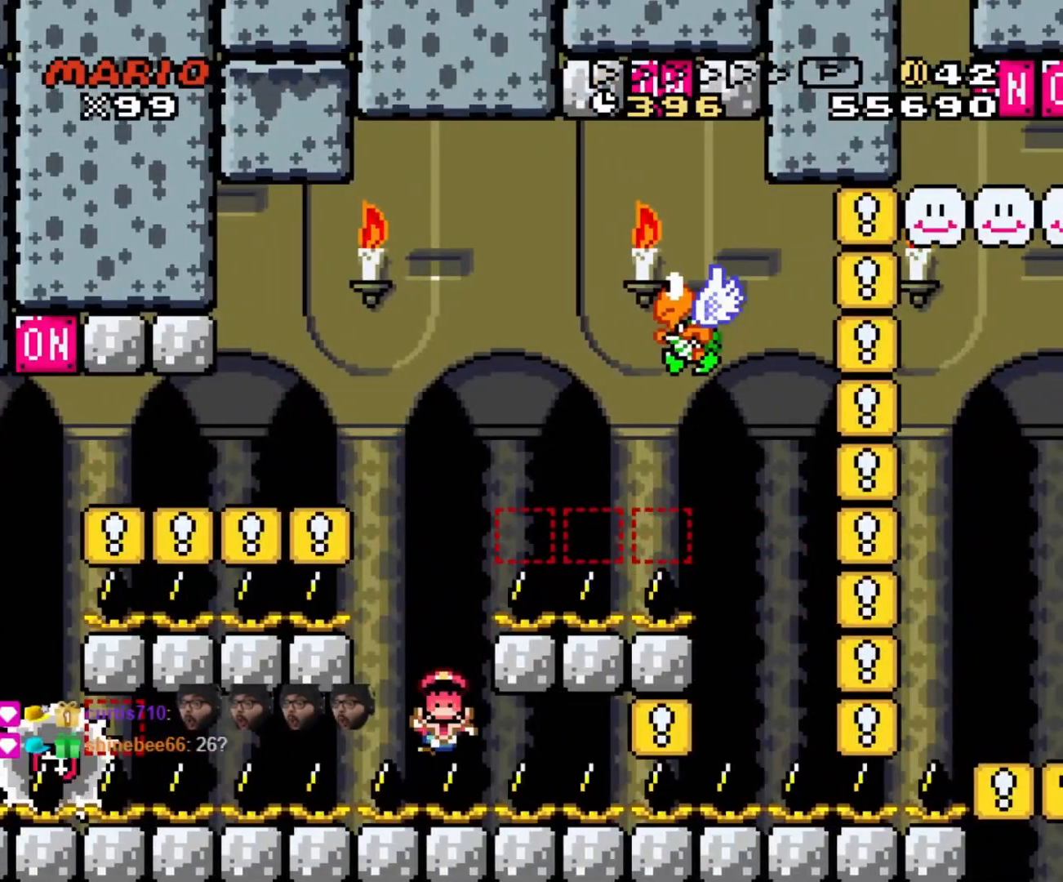
{"buttons": ["START"], "events": []}
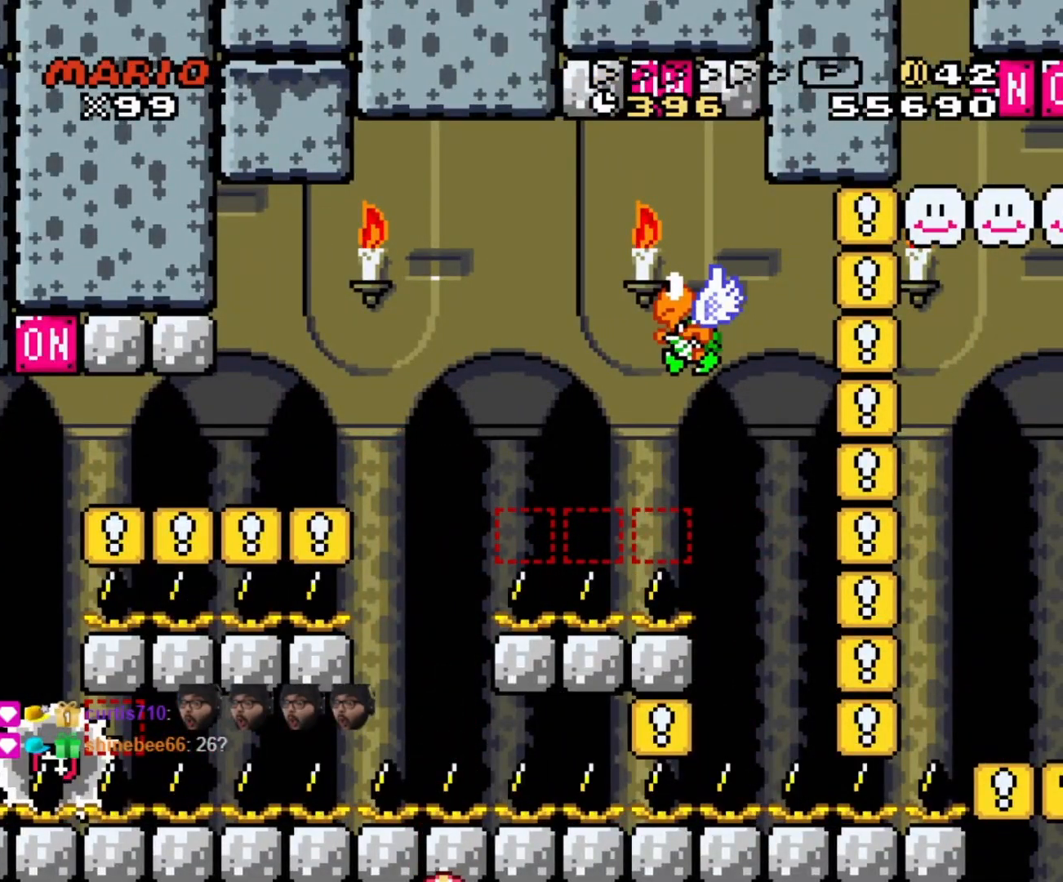
{"buttons": ["START"], "events": []}
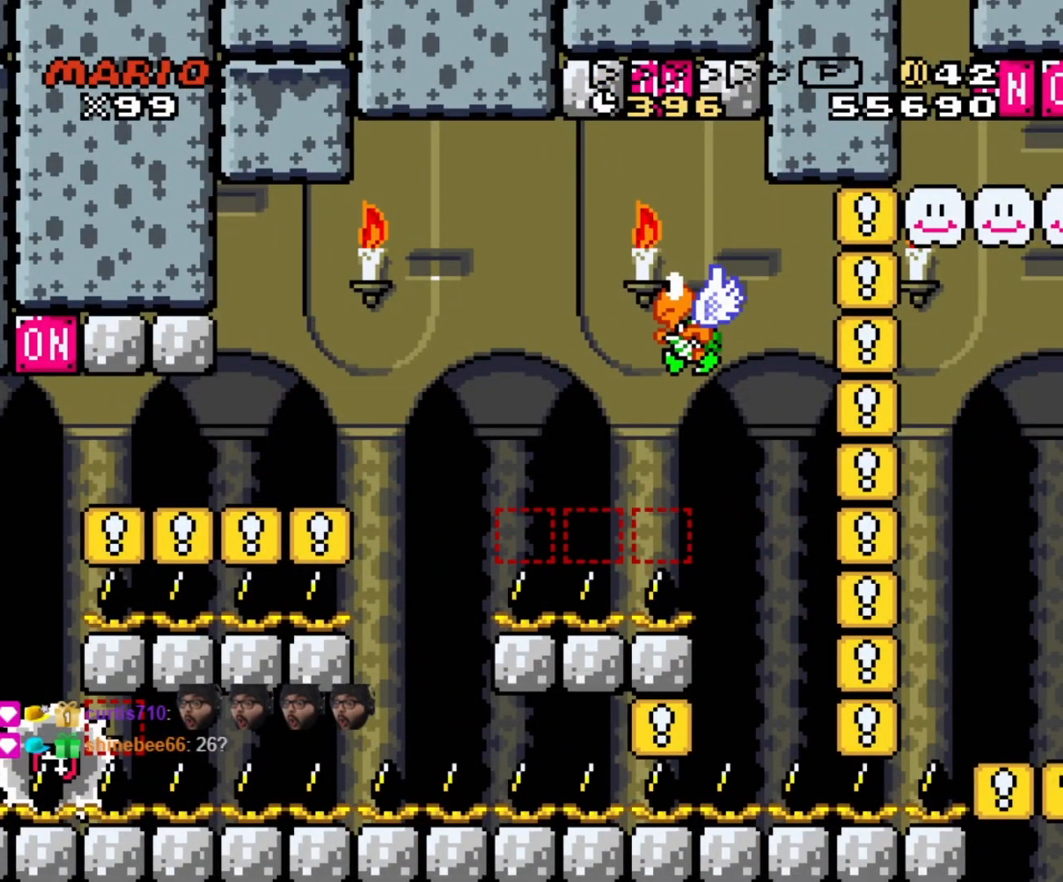
{"buttons": [], "events": [[167, "START", "up"]]}
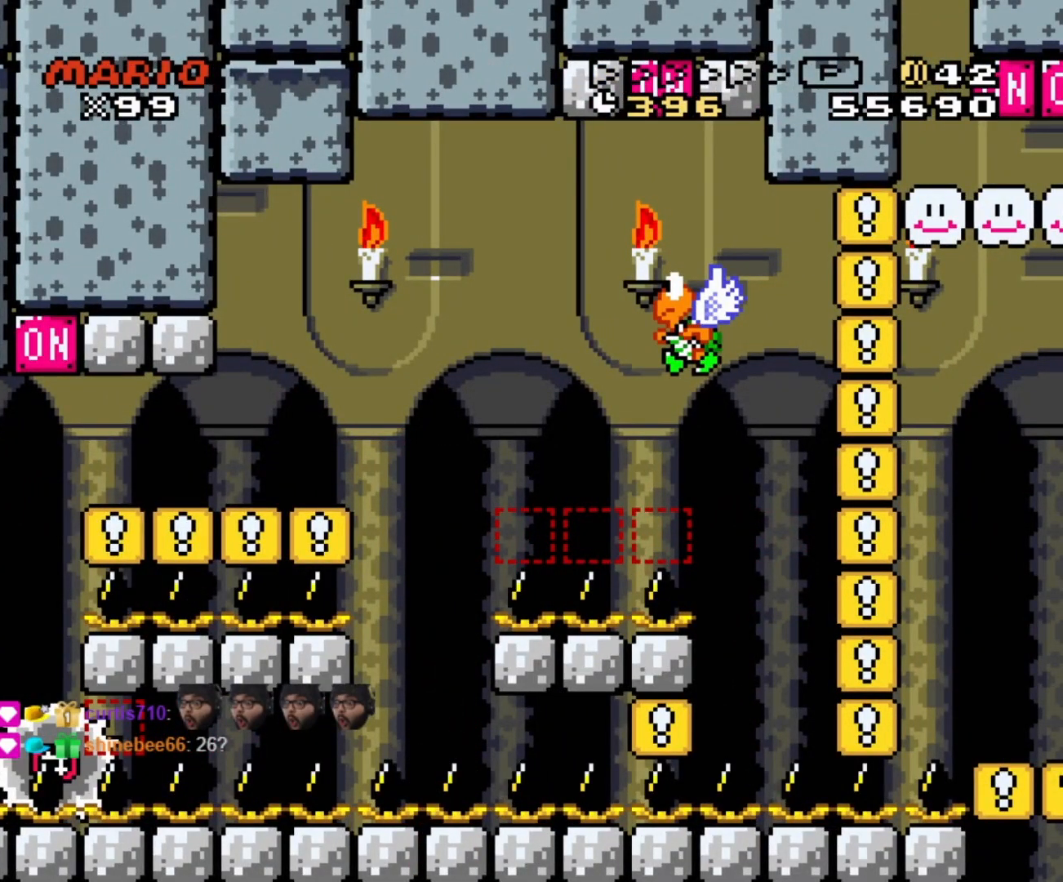
{"buttons": [], "events": []}
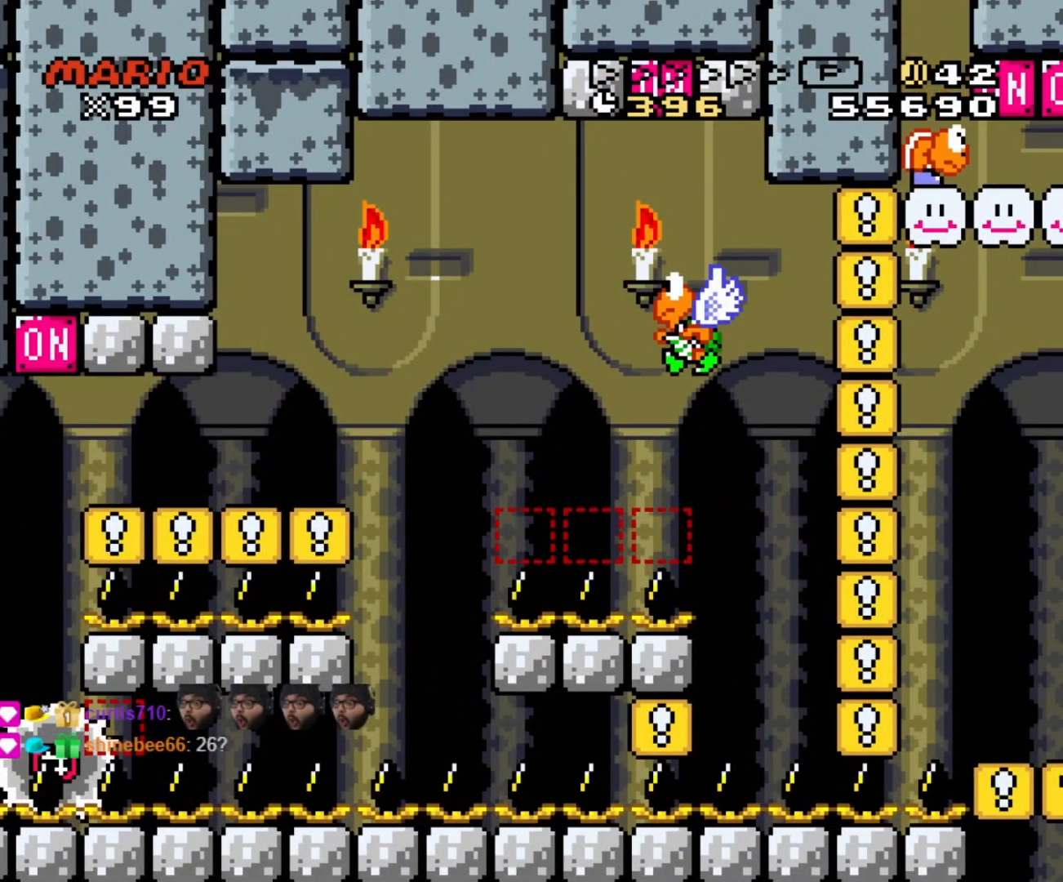
{"buttons": [], "events": []}
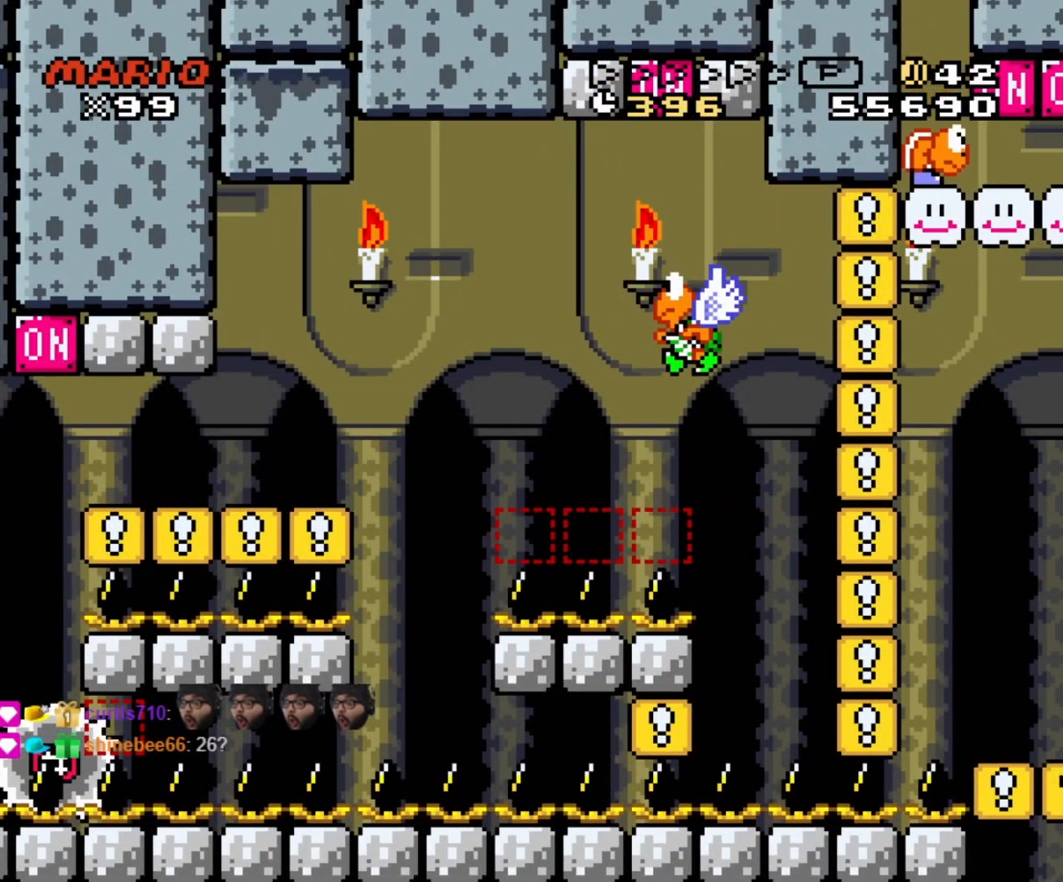
{"buttons": [], "events": []}
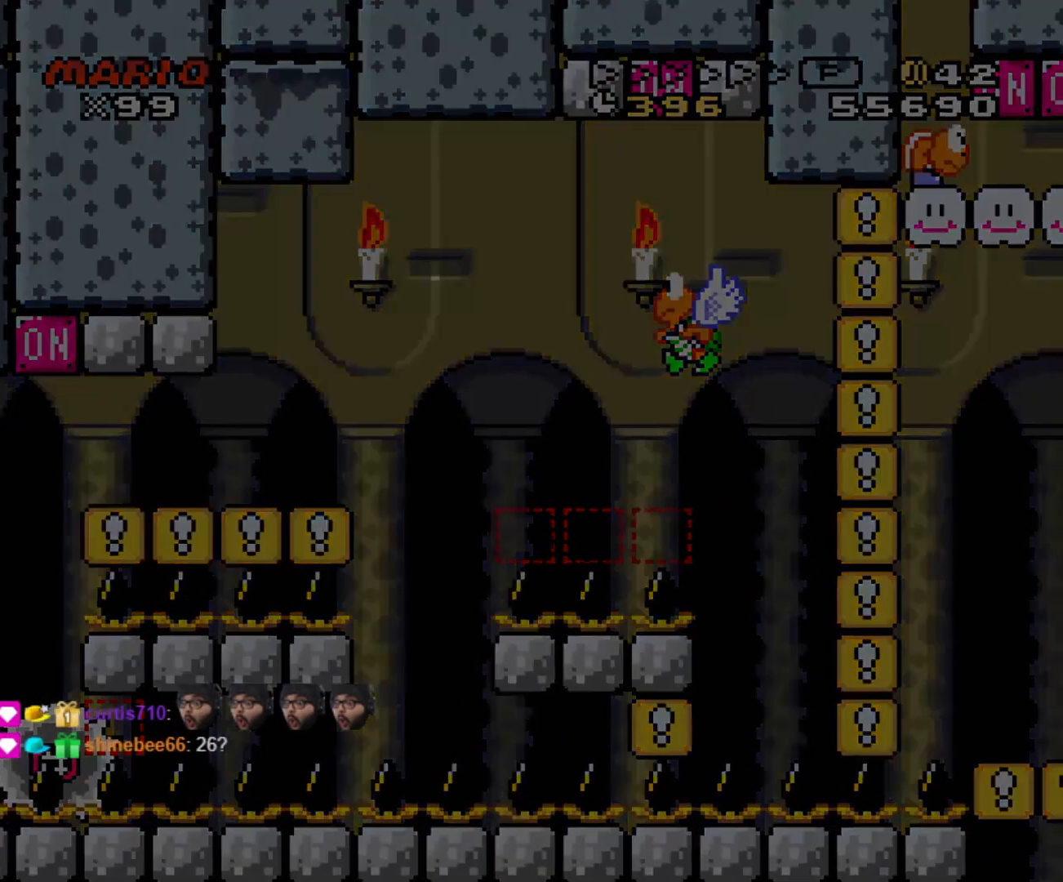
{"buttons": [], "events": []}
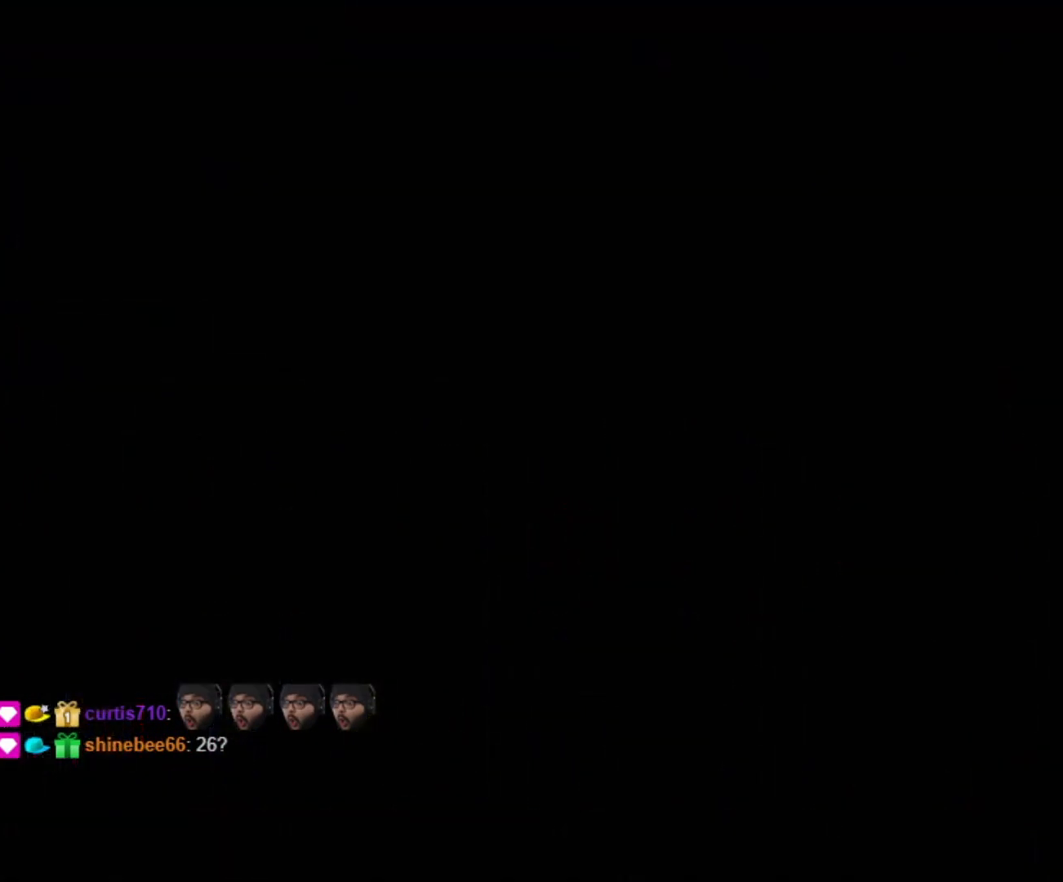
{"buttons": [], "events": []}
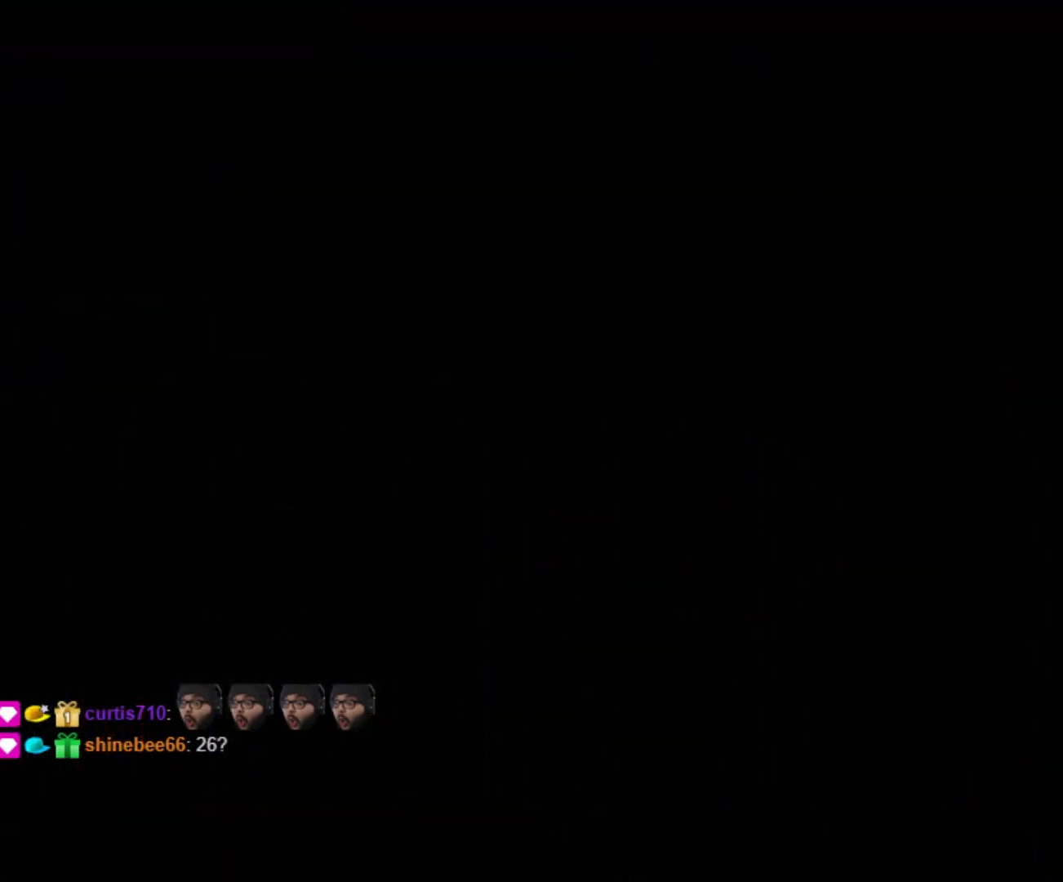
{"buttons": [], "events": [[250, "A", "down"], [483, "A", "up"]]}
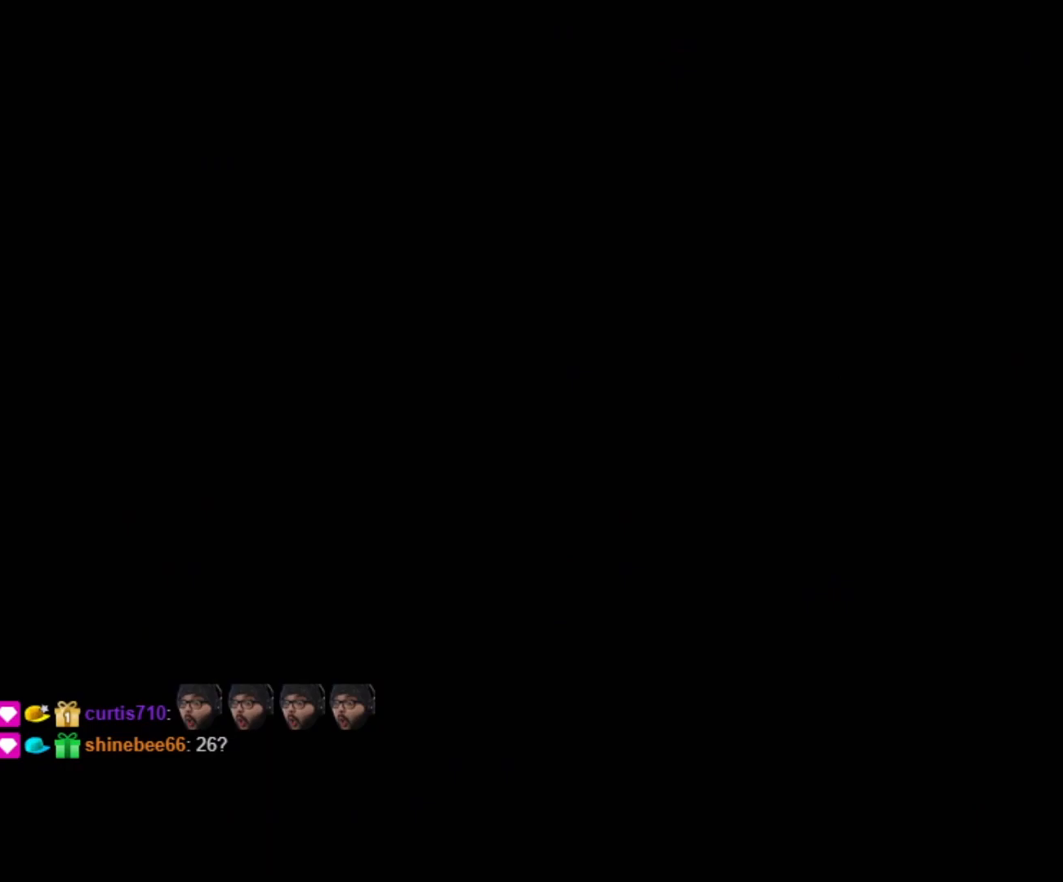
{"buttons": [], "events": []}
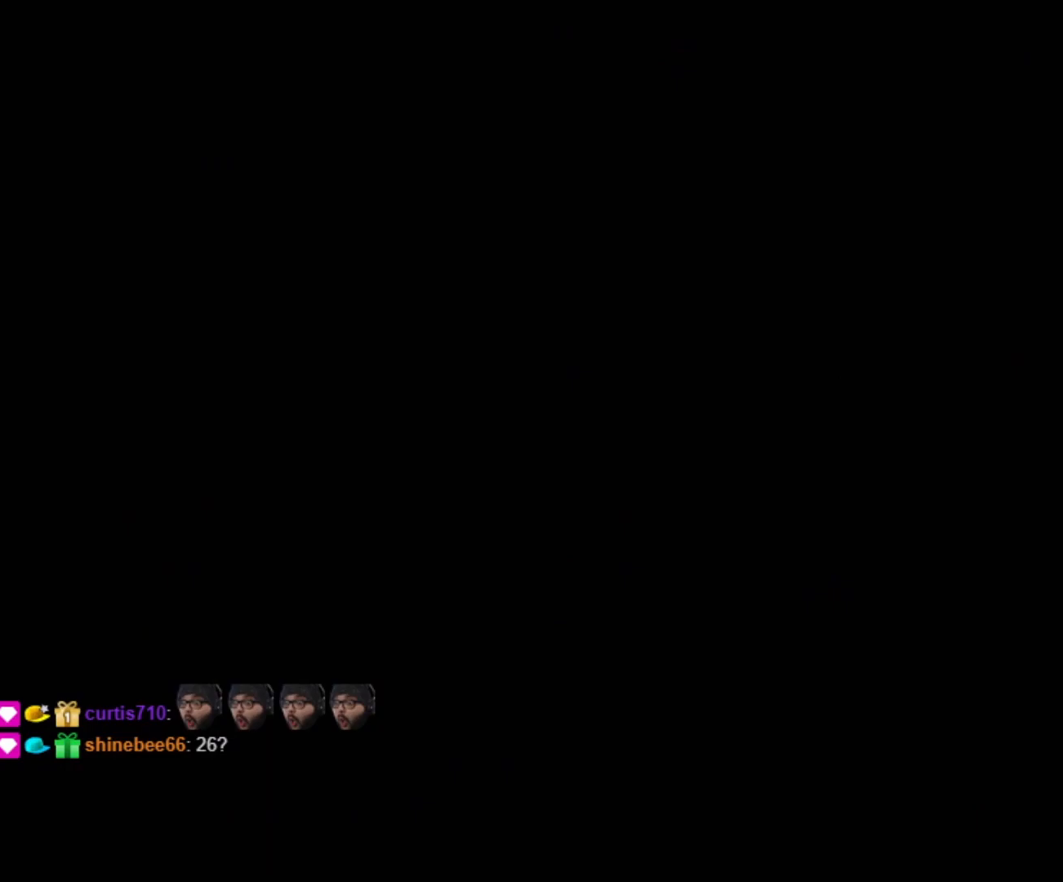
{"buttons": ["A"], "events": [[50, "A", "down"], [267, "A", "up"], [383, "A", "down"]]}
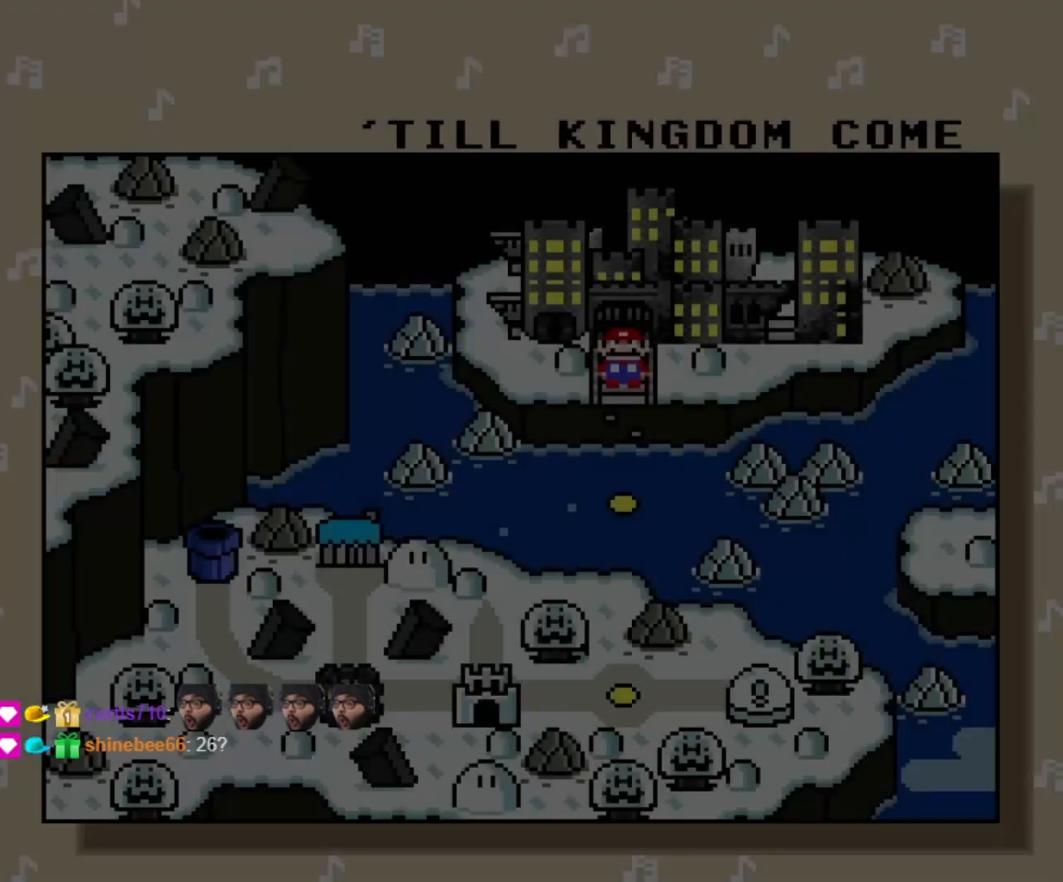
{"buttons": ["A"], "events": [[67, "A", "up"], [467, "A", "down"]]}
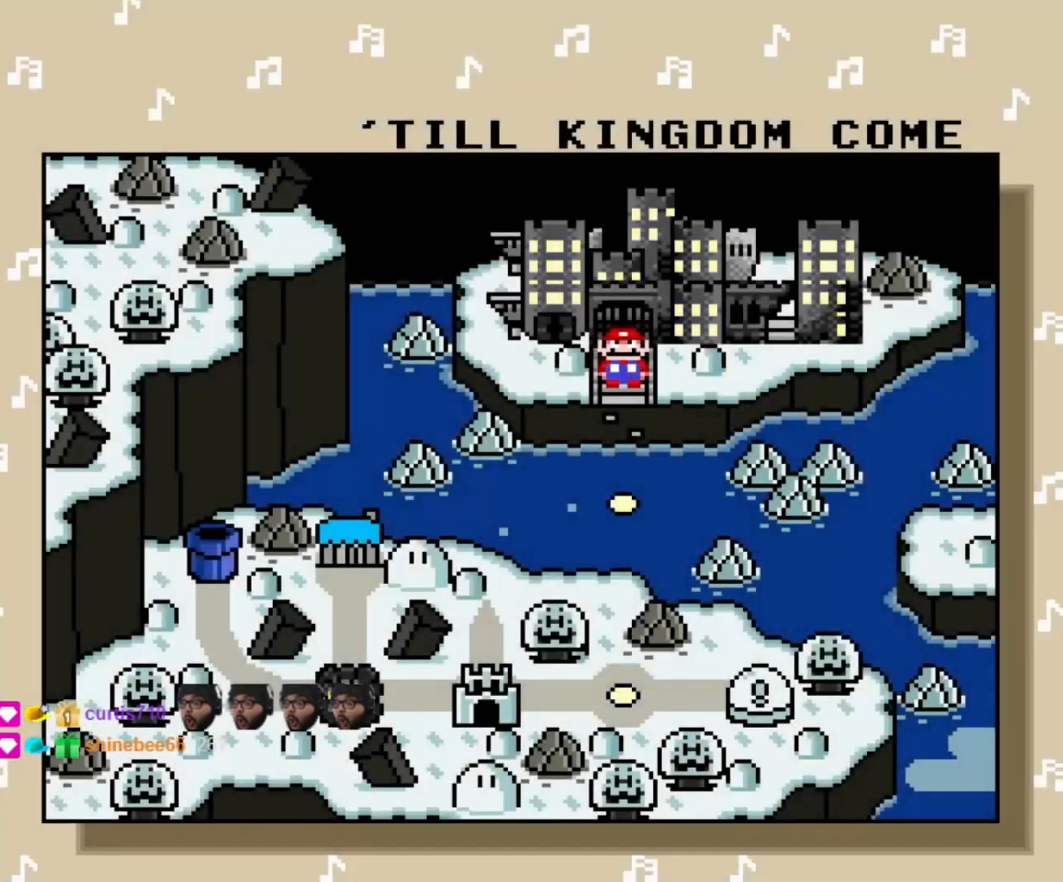
{"buttons": ["A", "X", "DPAD_RIGHT"], "events": [[117, "A", "up"], [117, "START", "down"], [383, "DPAD_RIGHT", "down"], [383, "START", "up"], [383, "X", "down"], [467, "A", "down"]]}
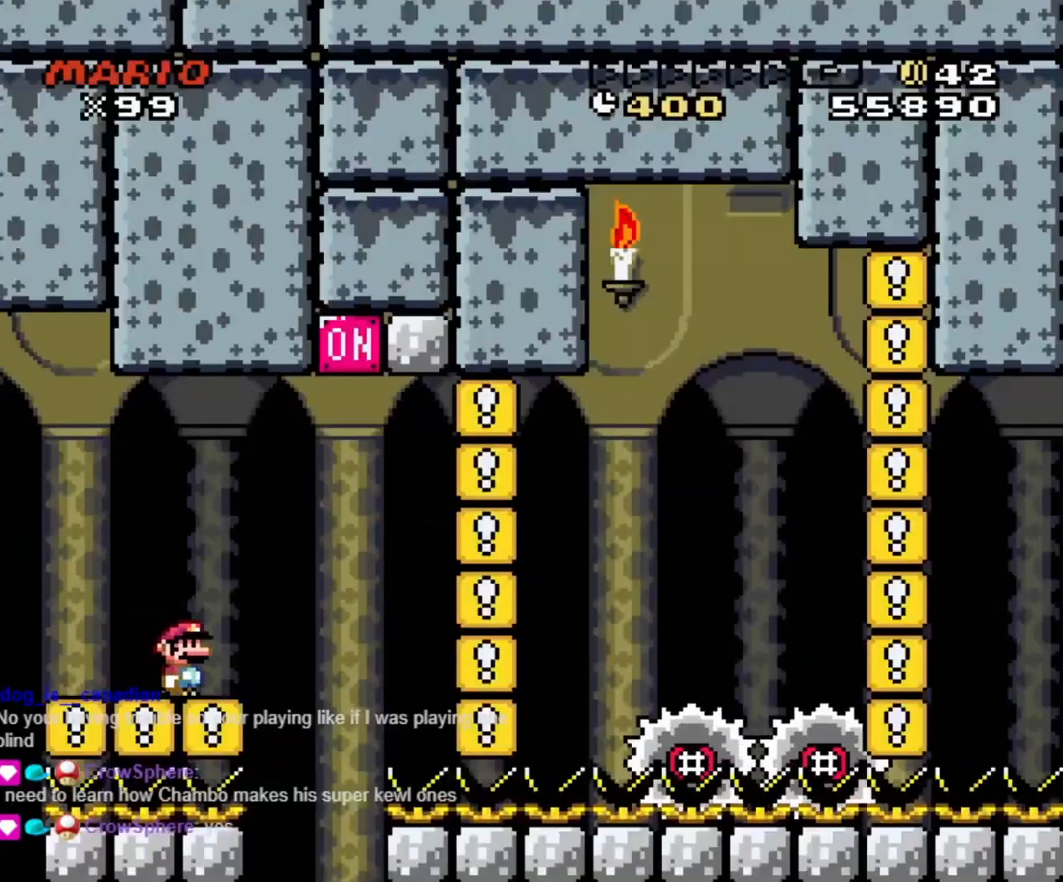
{"buttons": ["A", "X", "DPAD_RIGHT"], "events": [[167, "DPAD_RIGHT", "up"], [200, "DPAD_LEFT", "down"], [283, "DPAD_LEFT", "up"], [283, "DPAD_RIGHT", "down"], [383, "A", "up"], [450, "A", "down"]]}
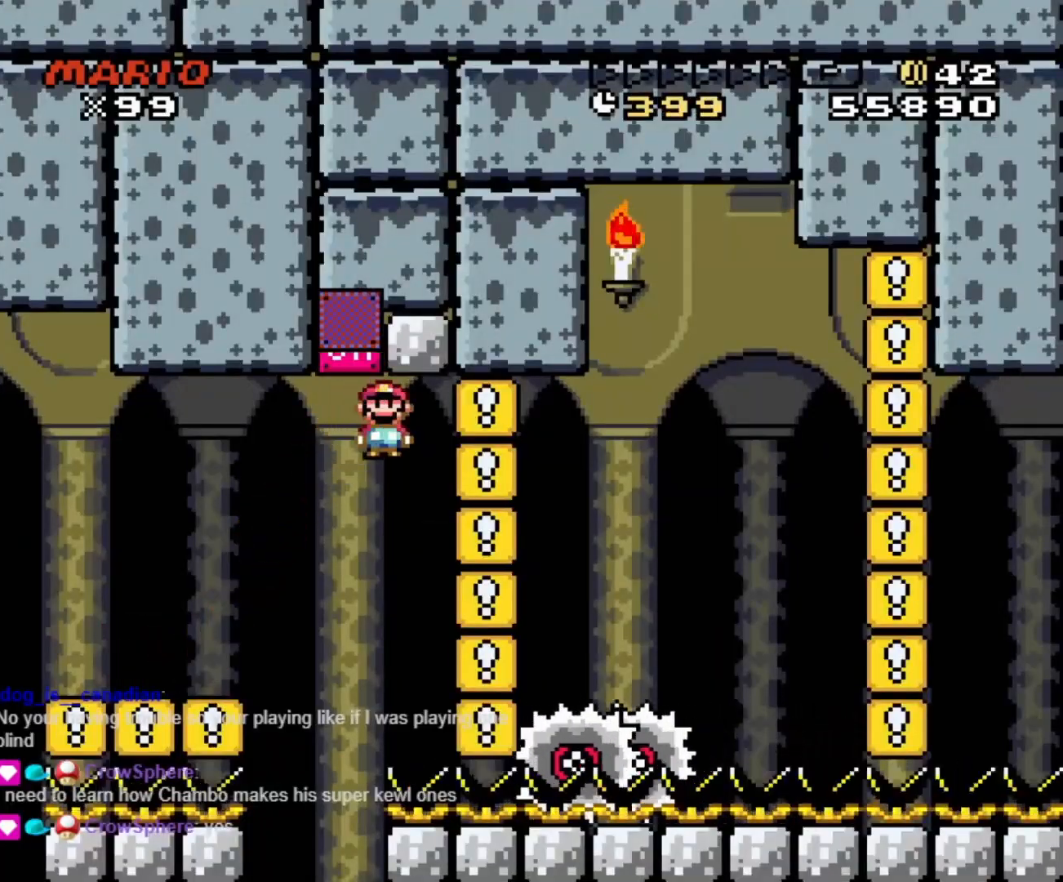
{"buttons": ["X", "DPAD_RIGHT"], "events": [[417, "A", "up"]]}
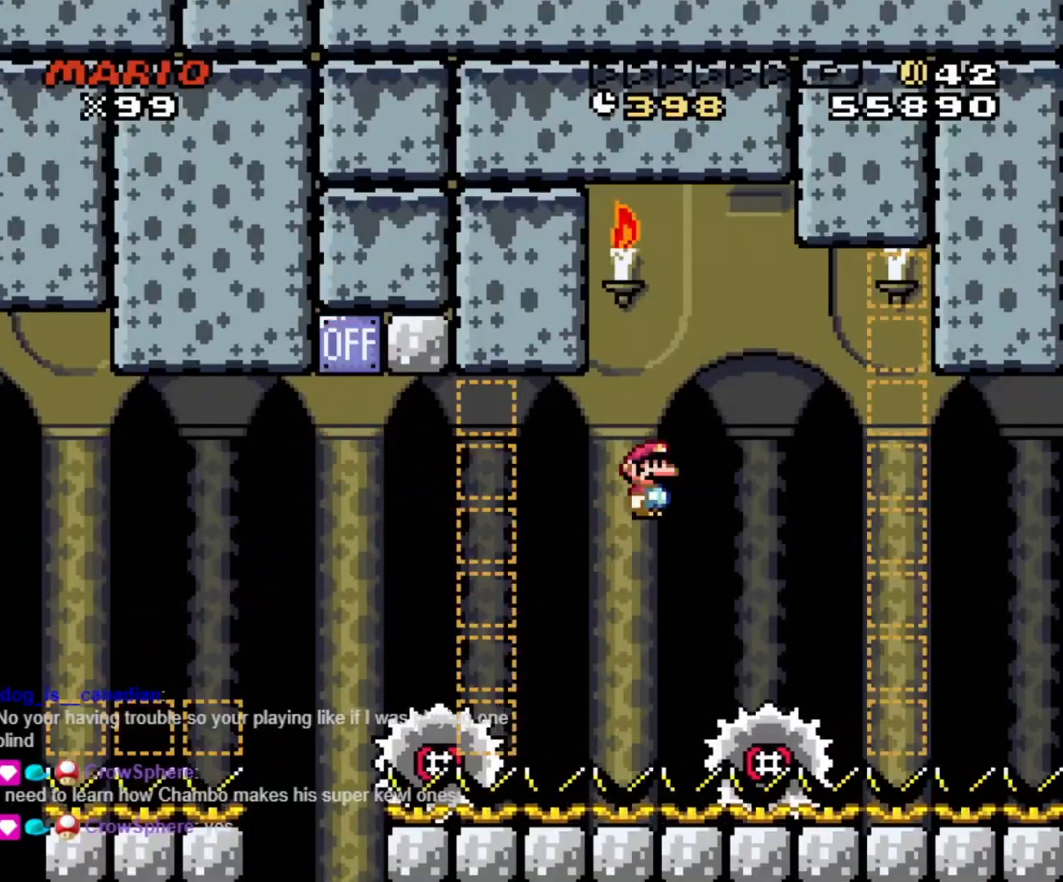
{"buttons": ["A", "X", "DPAD_RIGHT"], "events": [[83, "A", "down"], [233, "A", "up"], [333, "A", "down"]]}
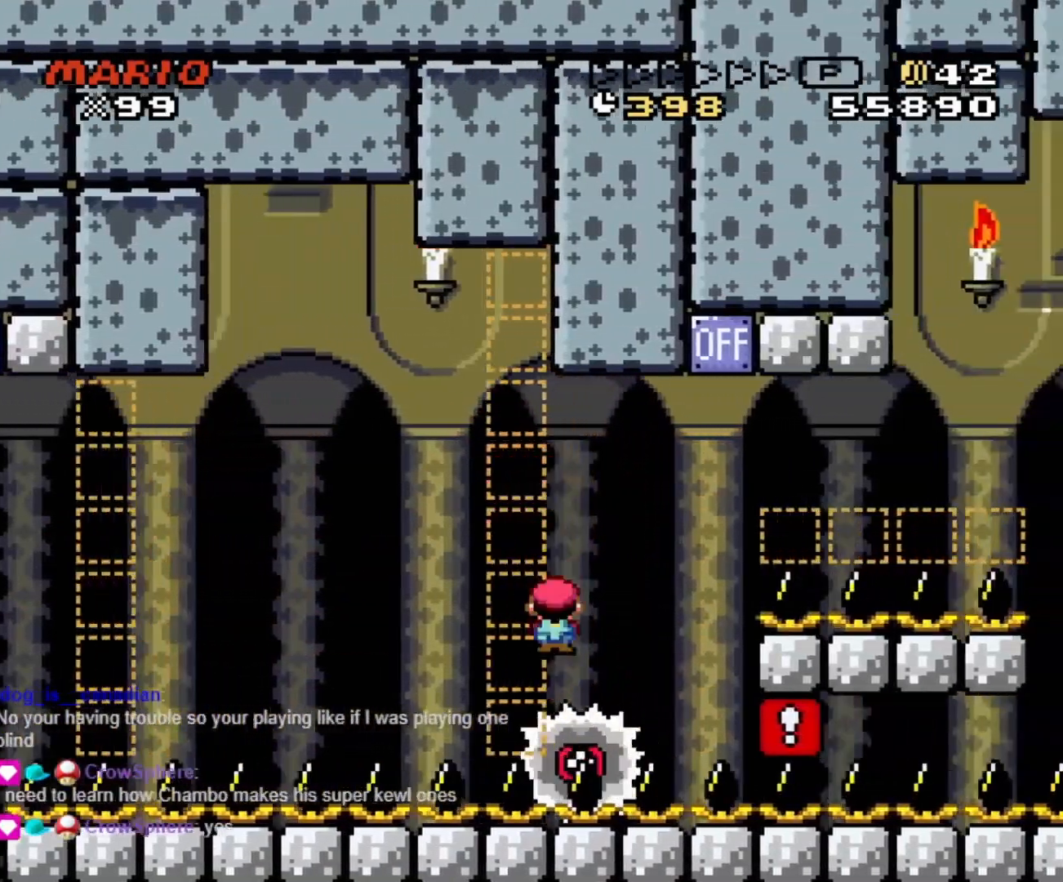
{"buttons": ["A", "X", "DPAD_RIGHT"], "events": [[183, "DPAD_LEFT", "down"], [183, "DPAD_RIGHT", "up"], [283, "DPAD_LEFT", "up"], [283, "DPAD_UP", "down"], [317, "DPAD_RIGHT", "down"], [317, "DPAD_UP", "up"]]}
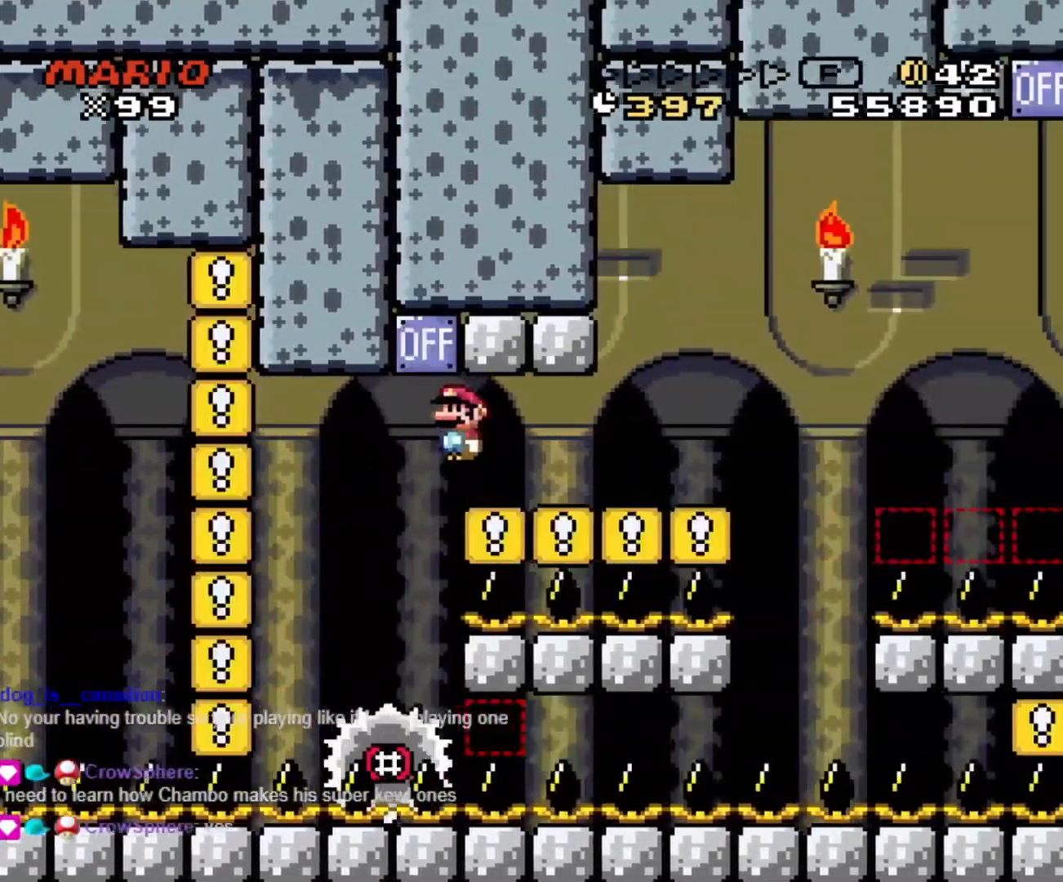
{"buttons": ["B", "Y", "DPAD_RIGHT"], "events": [[167, "A", "up"], [200, "Y", "down"], [217, "X", "up"], [350, "B", "down"]]}
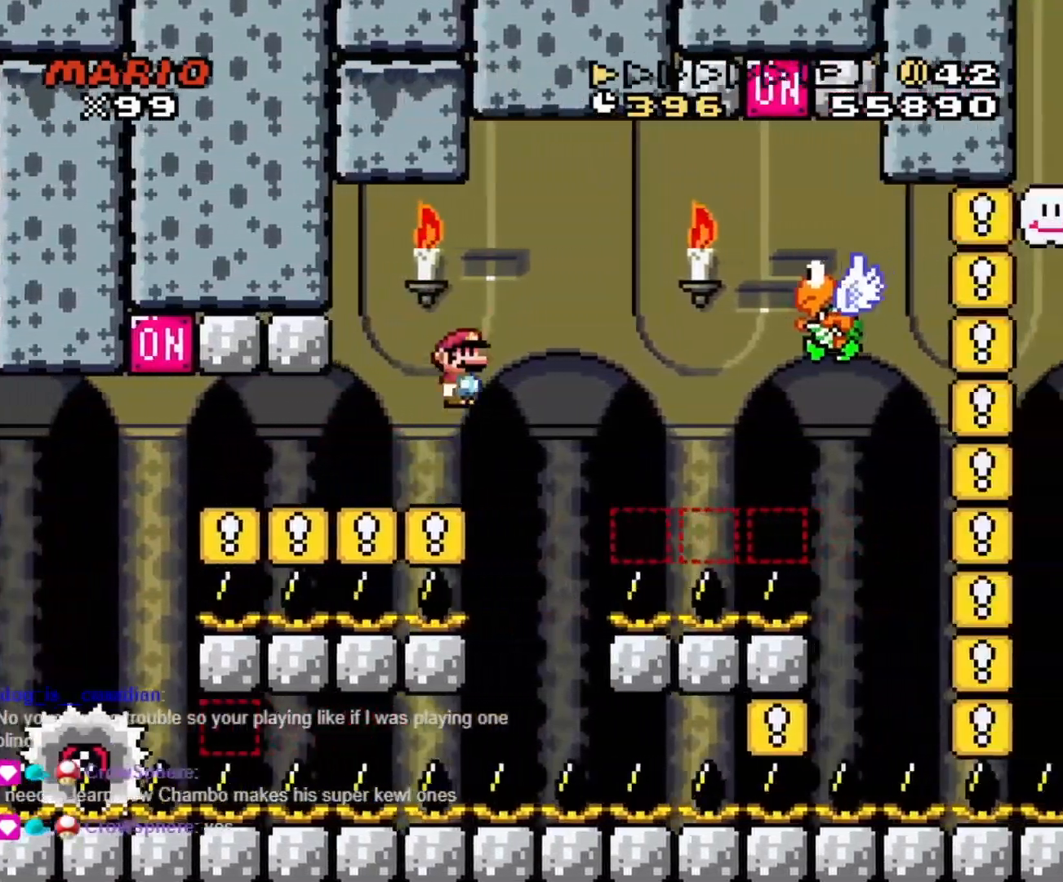
{"buttons": ["B", "Y", "DPAD_LEFT"], "events": [[167, "B", "up"], [317, "B", "down"], [417, "DPAD_LEFT", "down"], [417, "DPAD_RIGHT", "up"]]}
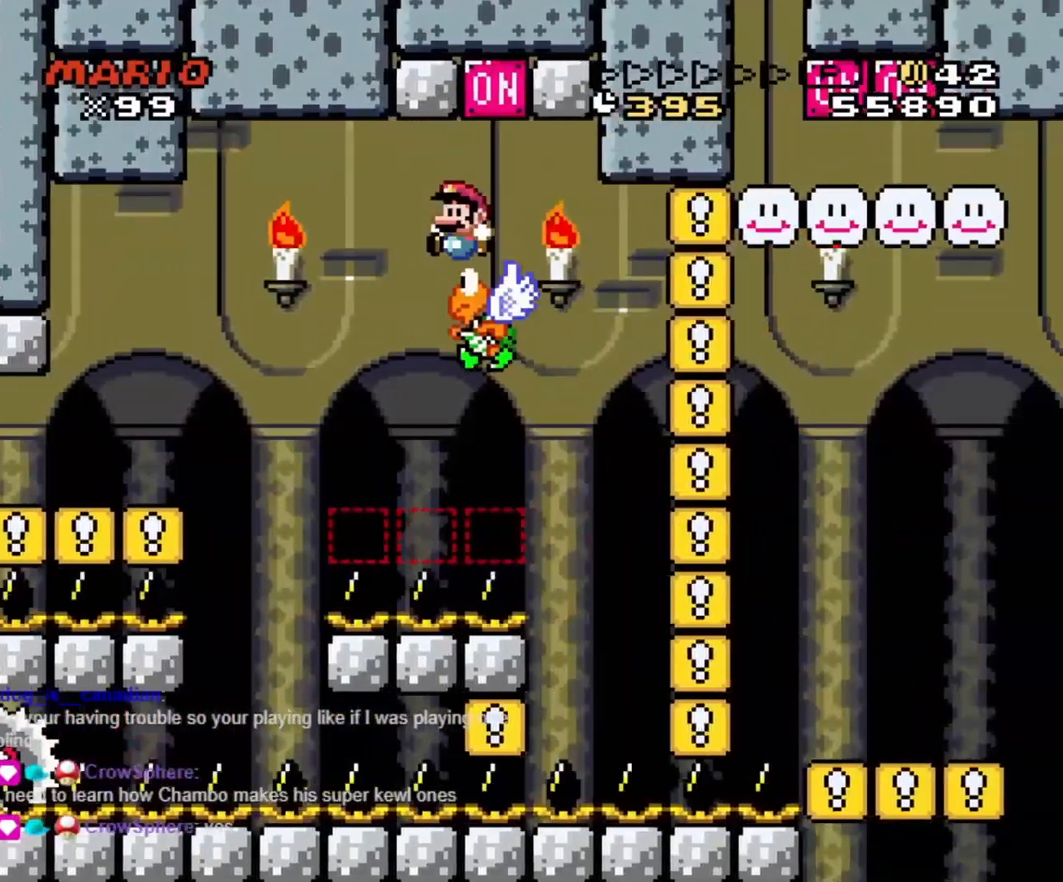
{"buttons": ["Y", "DPAD_RIGHT"], "events": [[33, "DPAD_LEFT", "up"], [33, "DPAD_RIGHT", "down"], [150, "DPAD_LEFT", "down"], [150, "DPAD_RIGHT", "up"], [450, "B", "up"], [483, "DPAD_LEFT", "up"], [483, "DPAD_RIGHT", "down"]]}
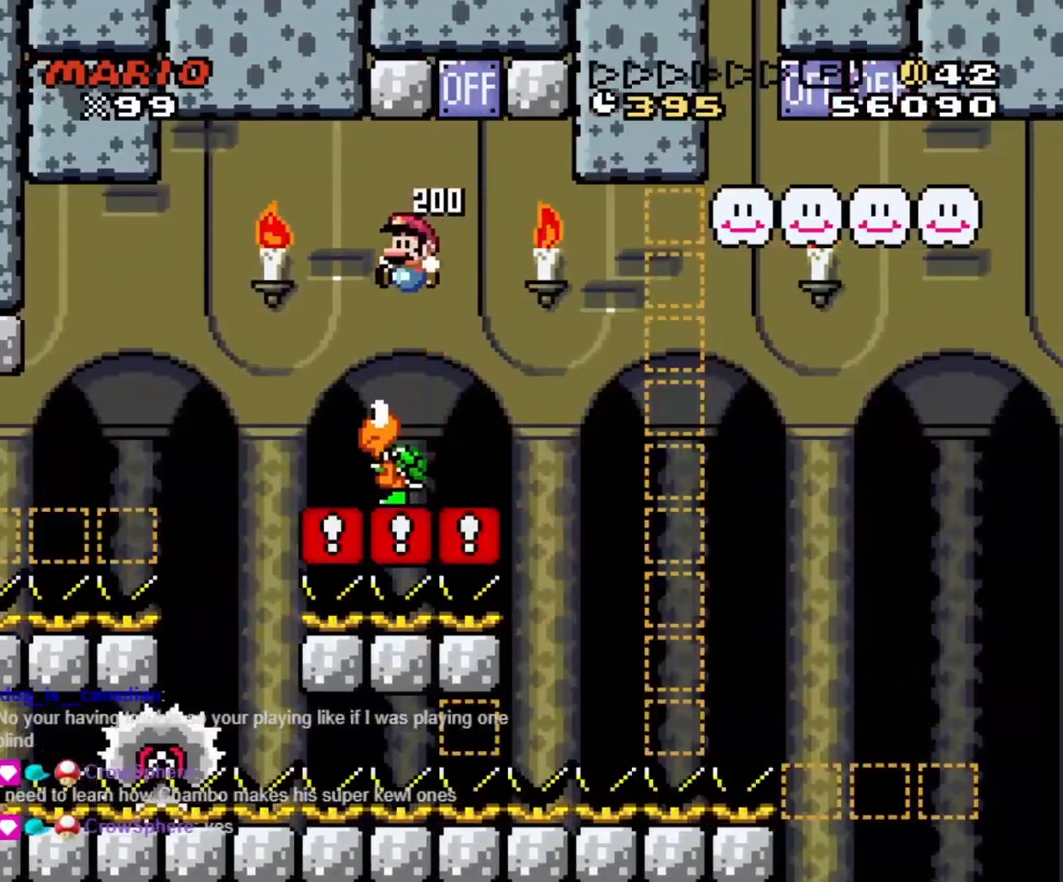
{"buttons": ["Y", "DPAD_RIGHT"], "events": [[133, "DPAD_DOWN", "down"], [133, "DPAD_RIGHT", "up"], [150, "DPAD_DOWN", "up"], [150, "DPAD_LEFT", "down"], [300, "DPAD_LEFT", "up"], [333, "DPAD_RIGHT", "down"]]}
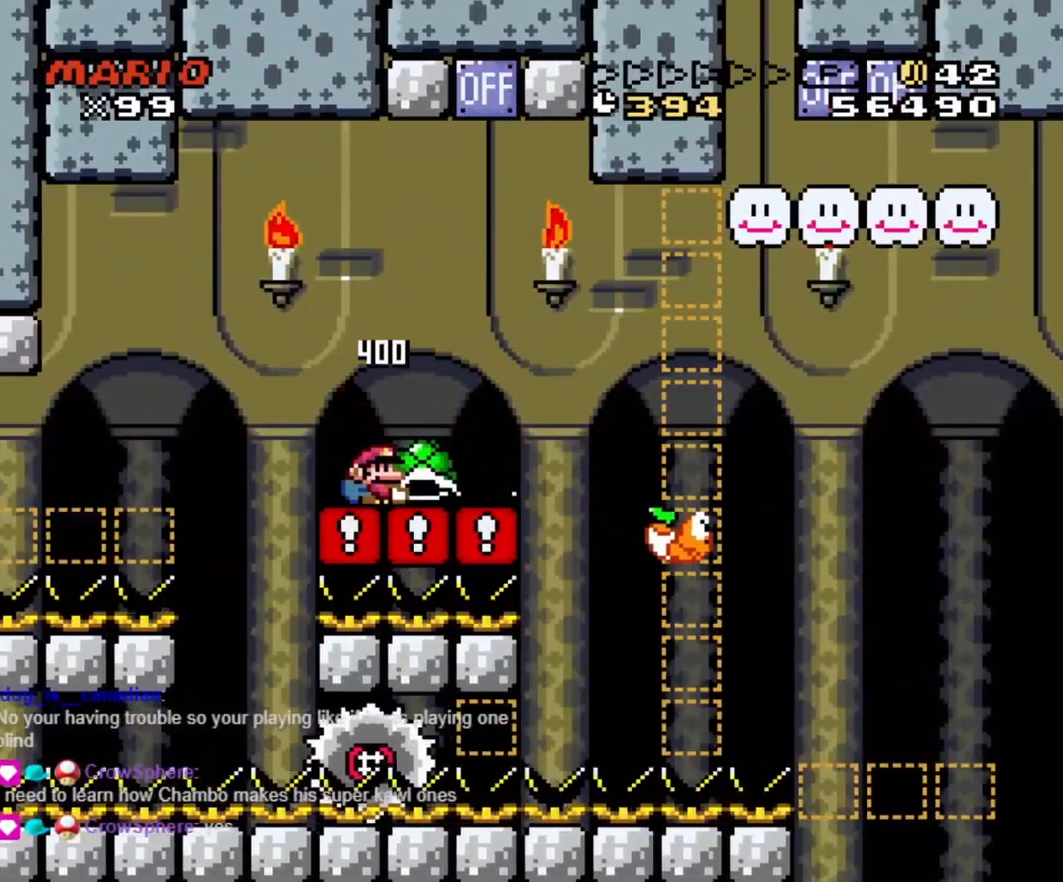
{"buttons": ["B", "Y", "DPAD_RIGHT"], "events": [[217, "B", "down"], [283, "B", "up"], [483, "B", "down"]]}
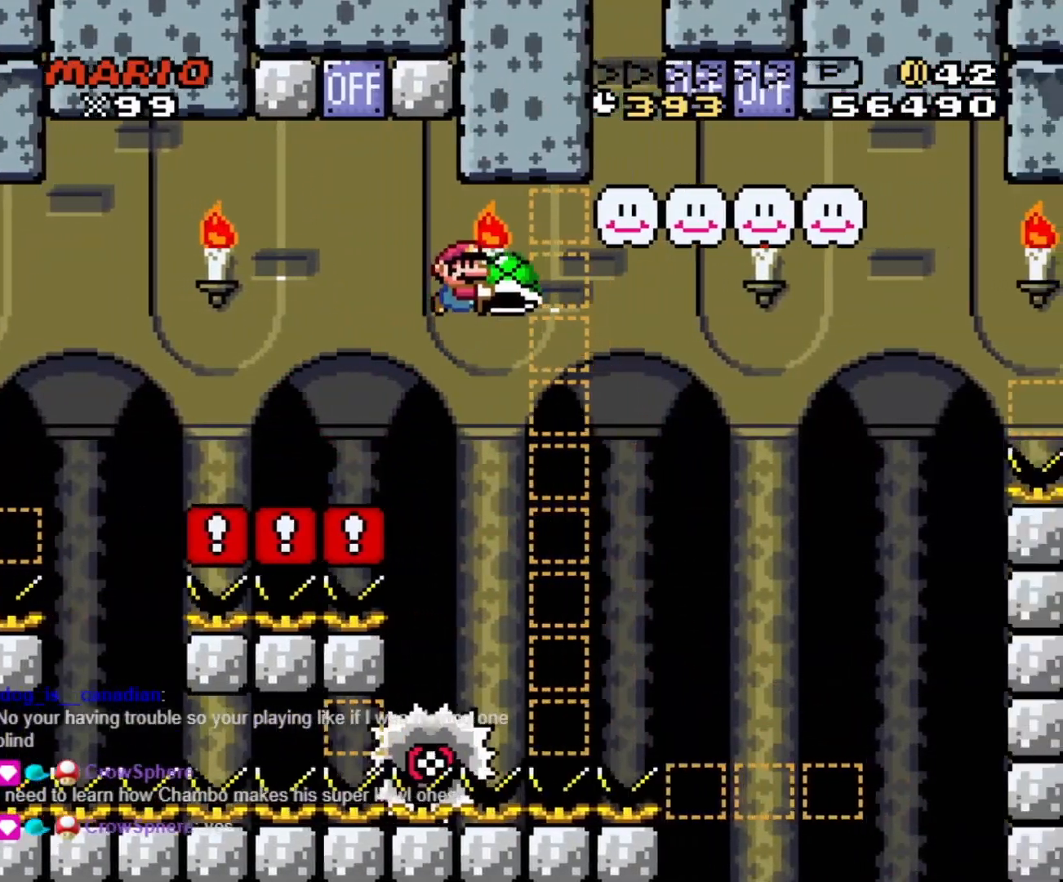
{"buttons": ["B", "Y", "DPAD_RIGHT"], "events": [[150, "DPAD_UP", "down"], [200, "Y", "up"], [317, "Y", "down"], [350, "DPAD_RIGHT", "up"], [367, "DPAD_LEFT", "down"], [383, "DPAD_UP", "up"], [483, "DPAD_LEFT", "up"], [500, "DPAD_RIGHT", "down"]]}
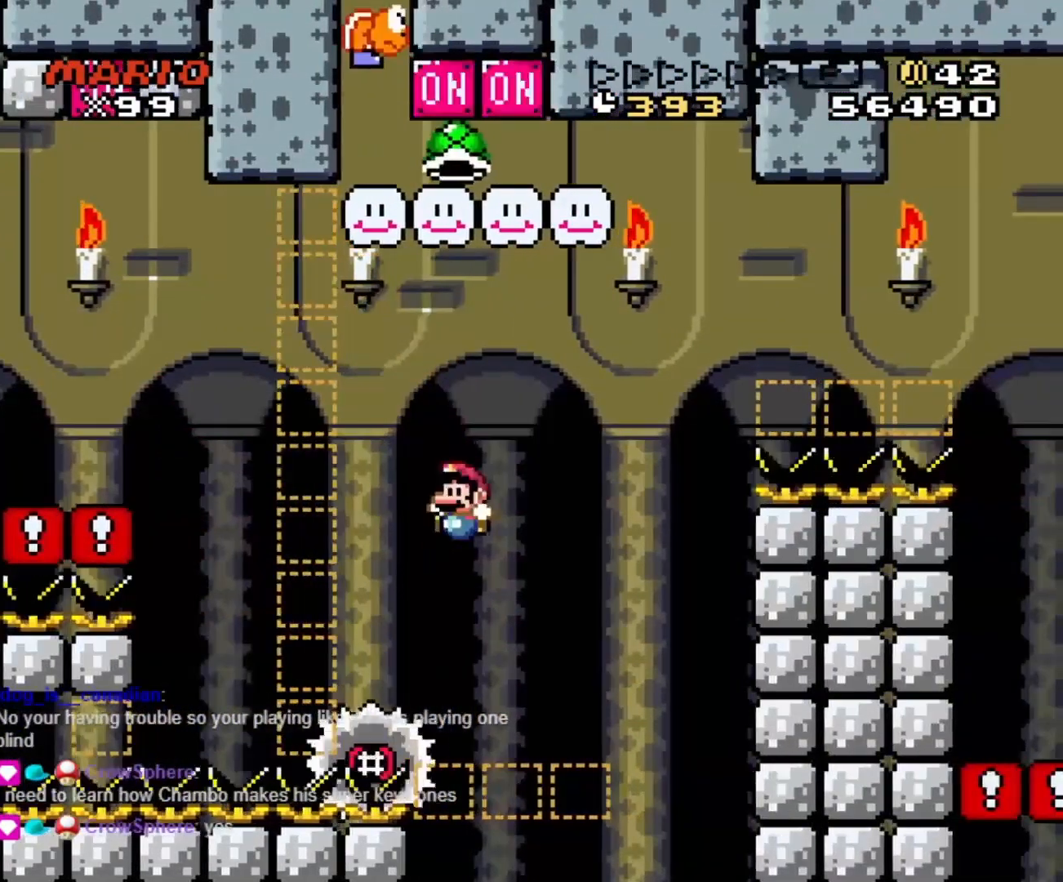
{"buttons": ["START"], "events": [[300, "DPAD_RIGHT", "up"], [400, "B", "up"], [417, "START", "down"], [417, "Y", "up"]]}
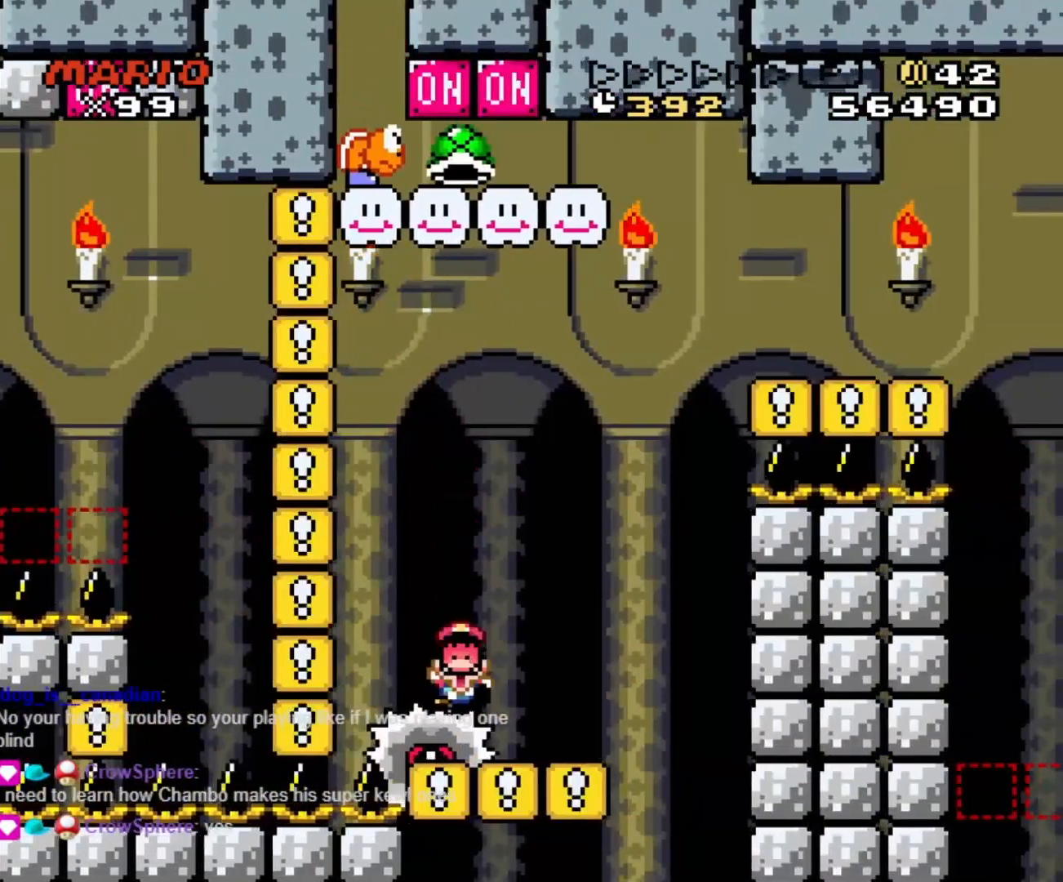
{"buttons": ["START"], "events": []}
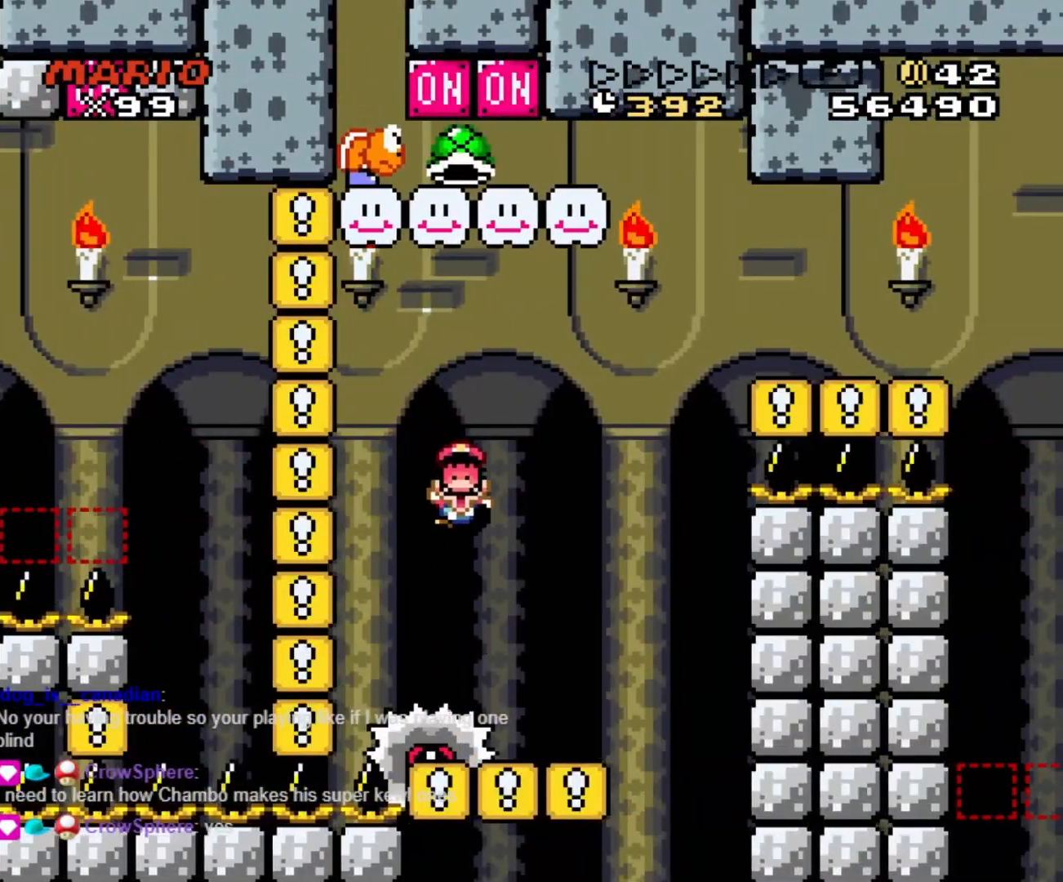
{"buttons": ["START"], "events": []}
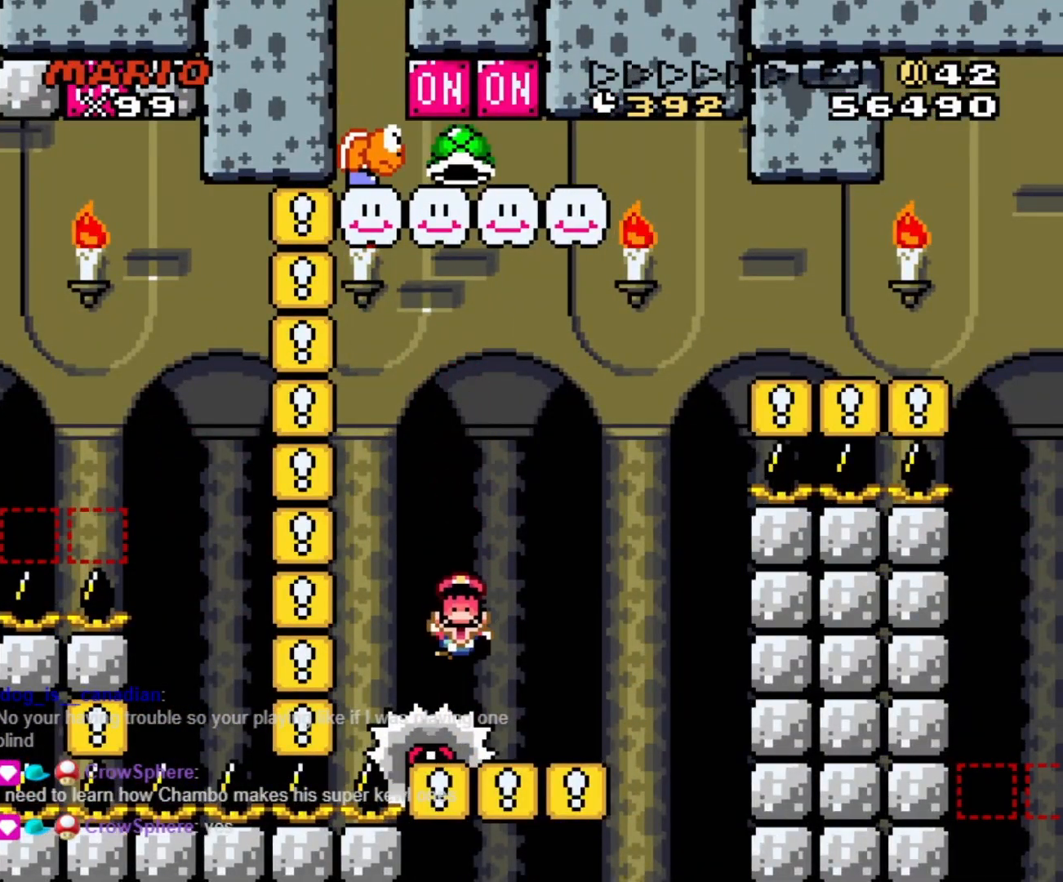
{"buttons": ["START"], "events": []}
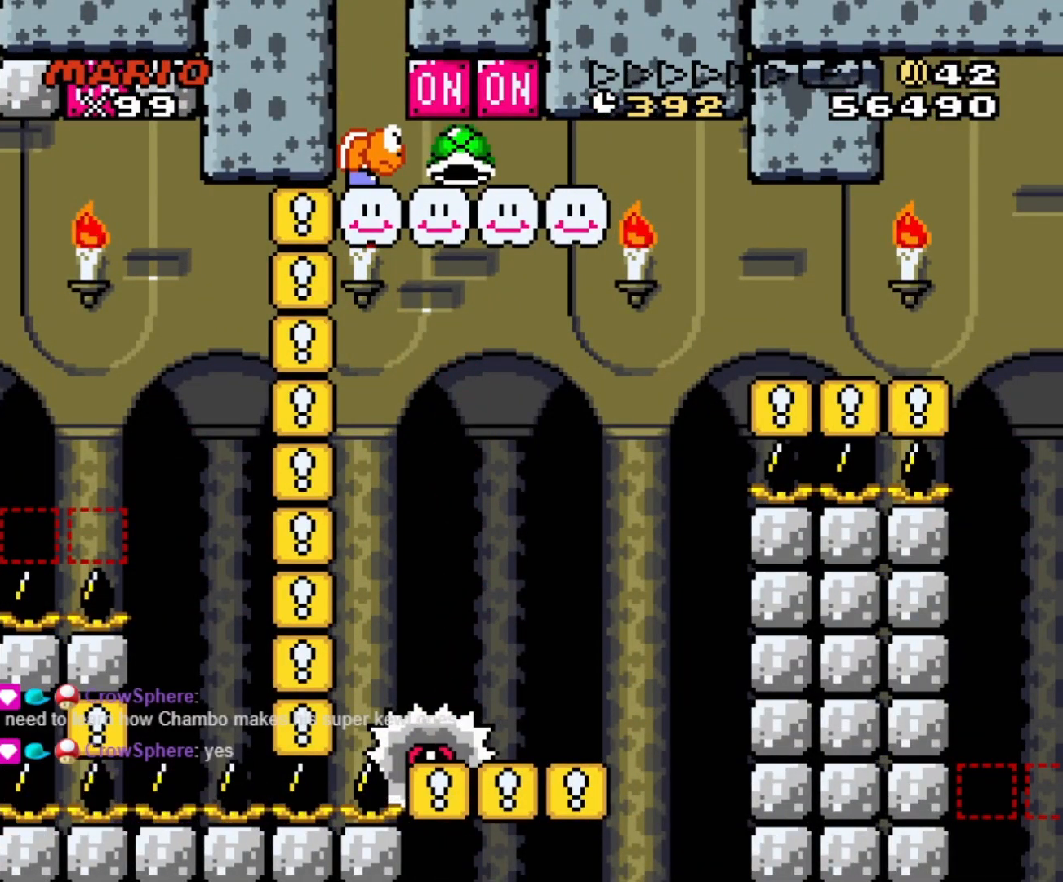
{"buttons": ["START"], "events": []}
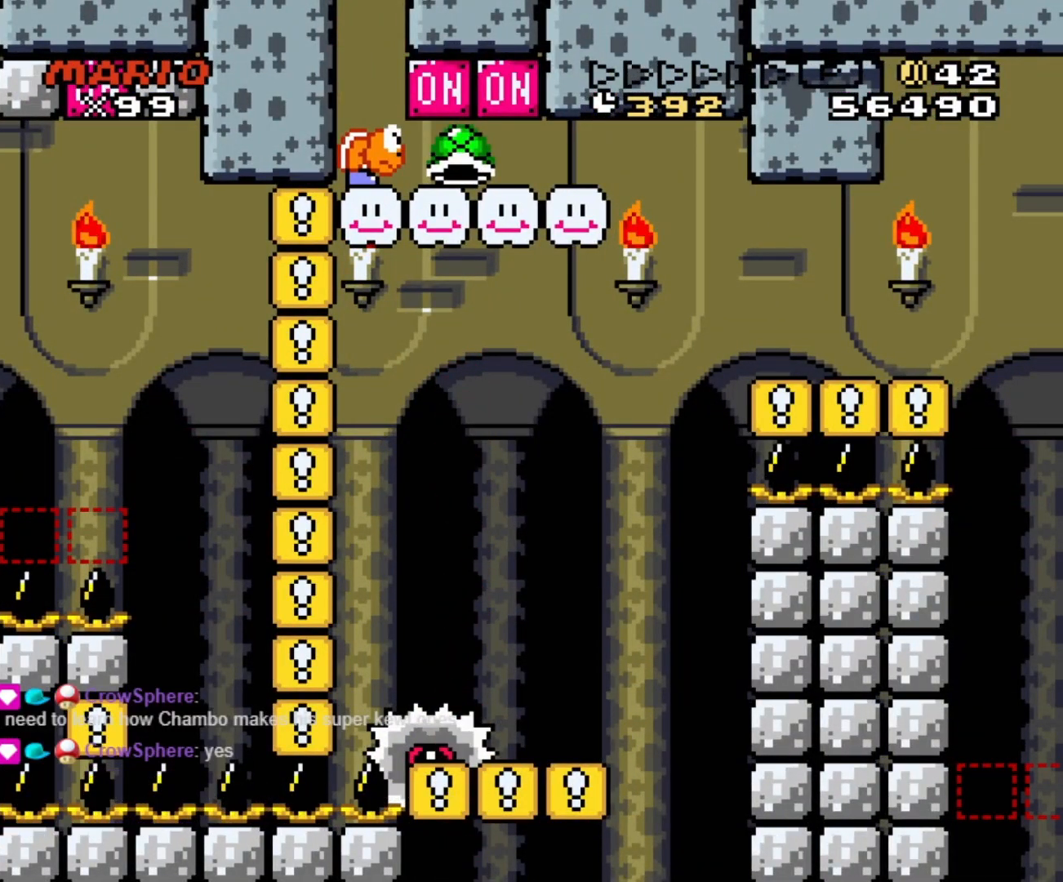
{"buttons": [], "events": [[183, "START", "up"]]}